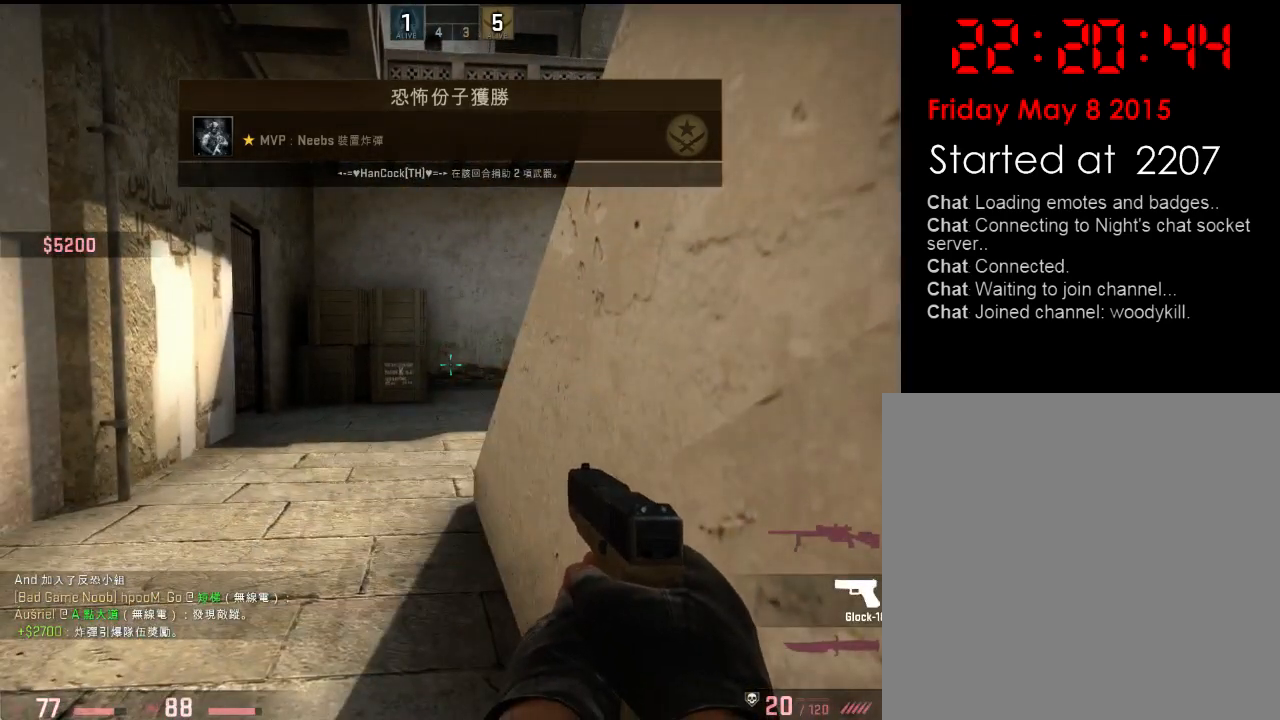
Gameplay with keyboard; each line is a JSON object with the keys held at the frame after it. "events" lists presses ("down") and releases ("up") of "1", "2", "3", "4", "5", "6", "a", "alt", "b", "c", "caps_lock", "ctrl", "d", "e", "f", "g", "h", "q", "r", "s", "shift", "space", "super", "t", "tab", "tilde", "v", "w", "x", "y" and "z" between this image and that frame as [ms after this image, input, new state], when the widget could be followed in between. No other keys are recorded. Mouse input is not recorded.
{"keys": ["ctrl", "v"], "events": []}
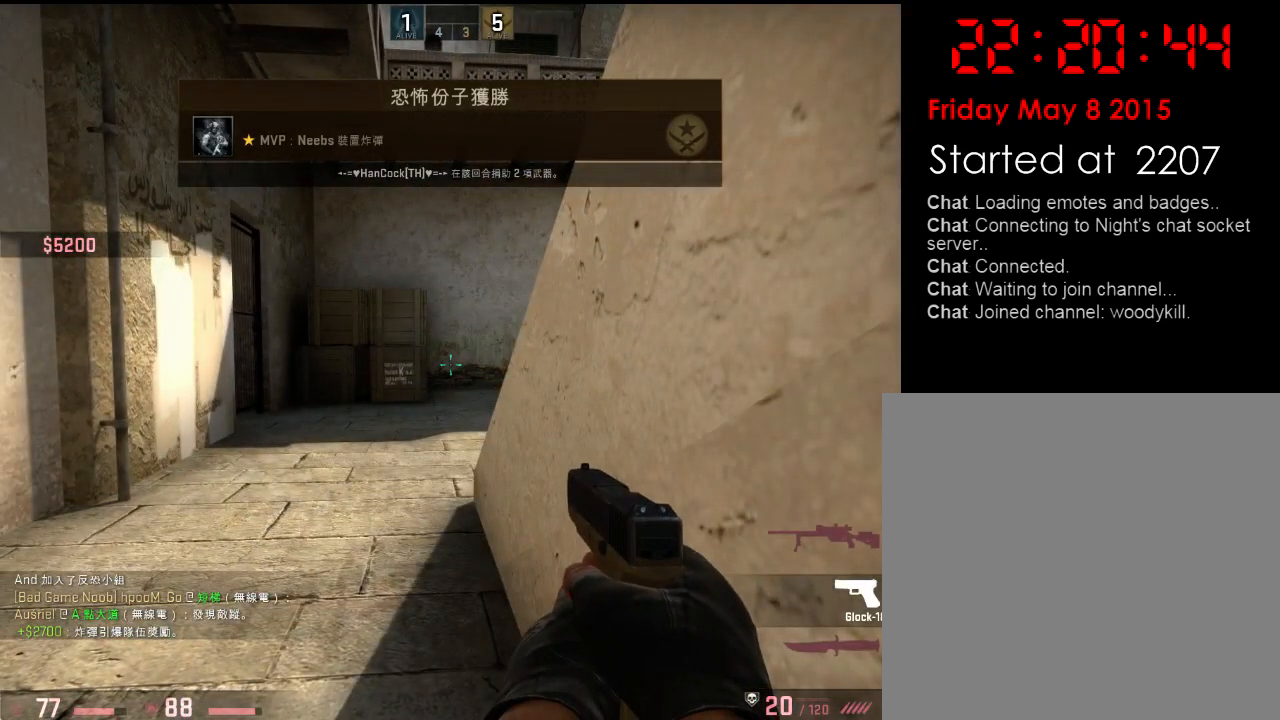
{"keys": ["ctrl", "v"], "events": []}
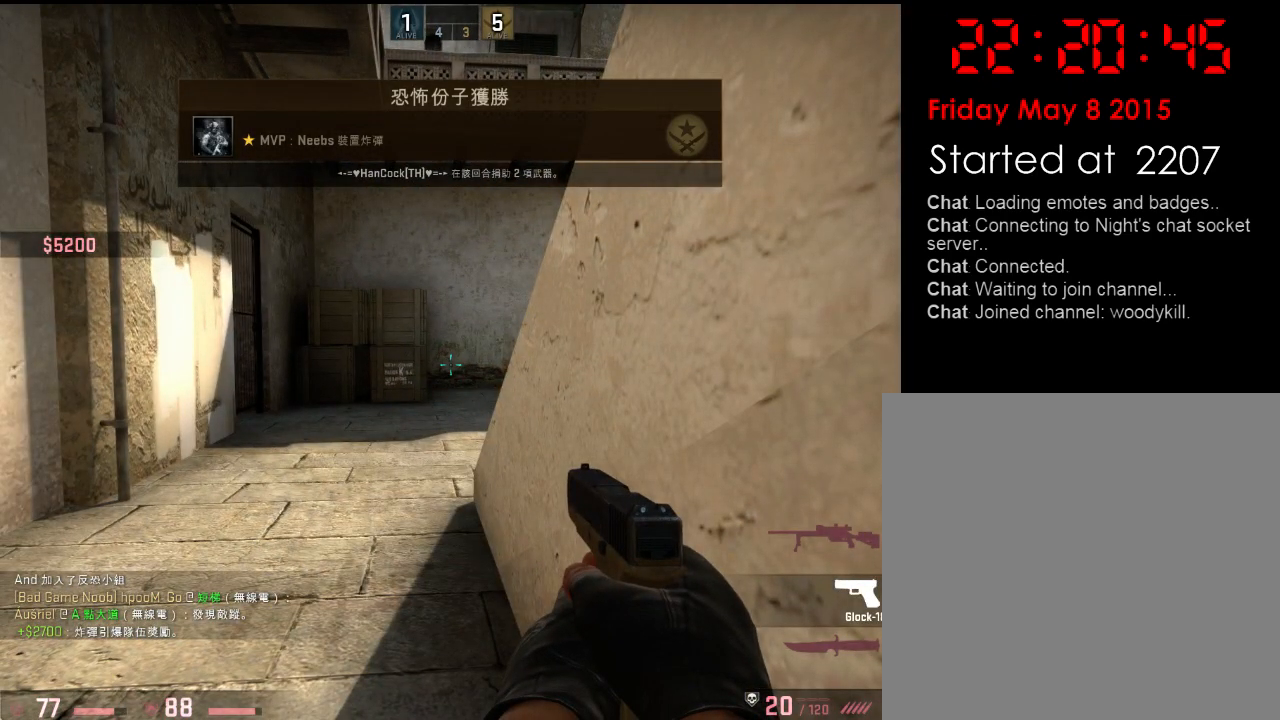
{"keys": ["ctrl", "v"], "events": []}
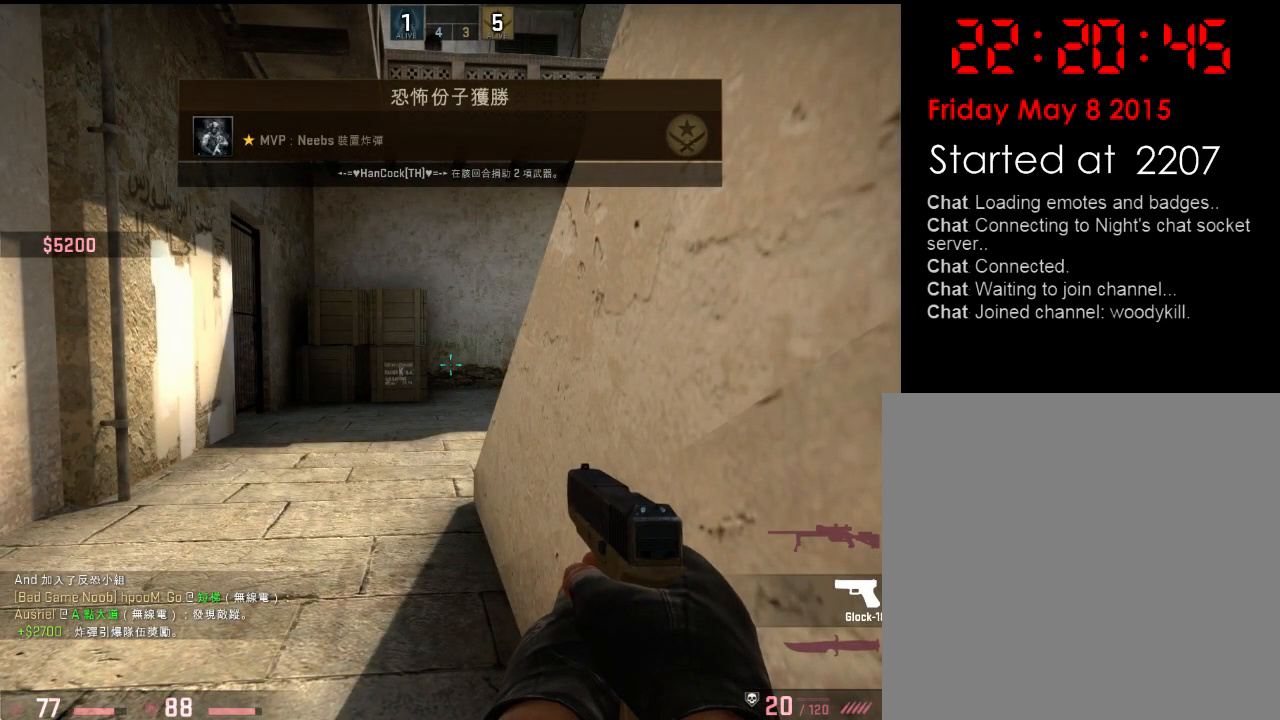
{"keys": ["ctrl", "v"], "events": []}
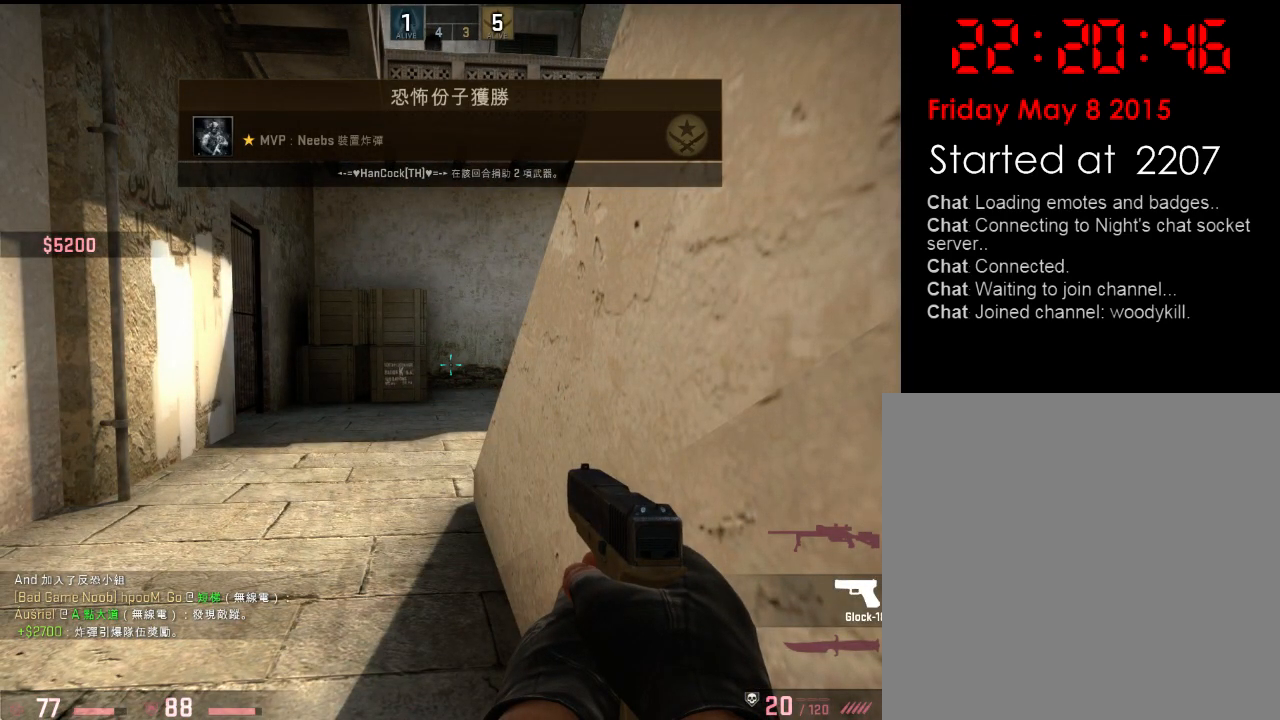
{"keys": ["tab"], "events": [[167, "ctrl", "up"], [167, "v", "up"], [300, "tab", "down"]]}
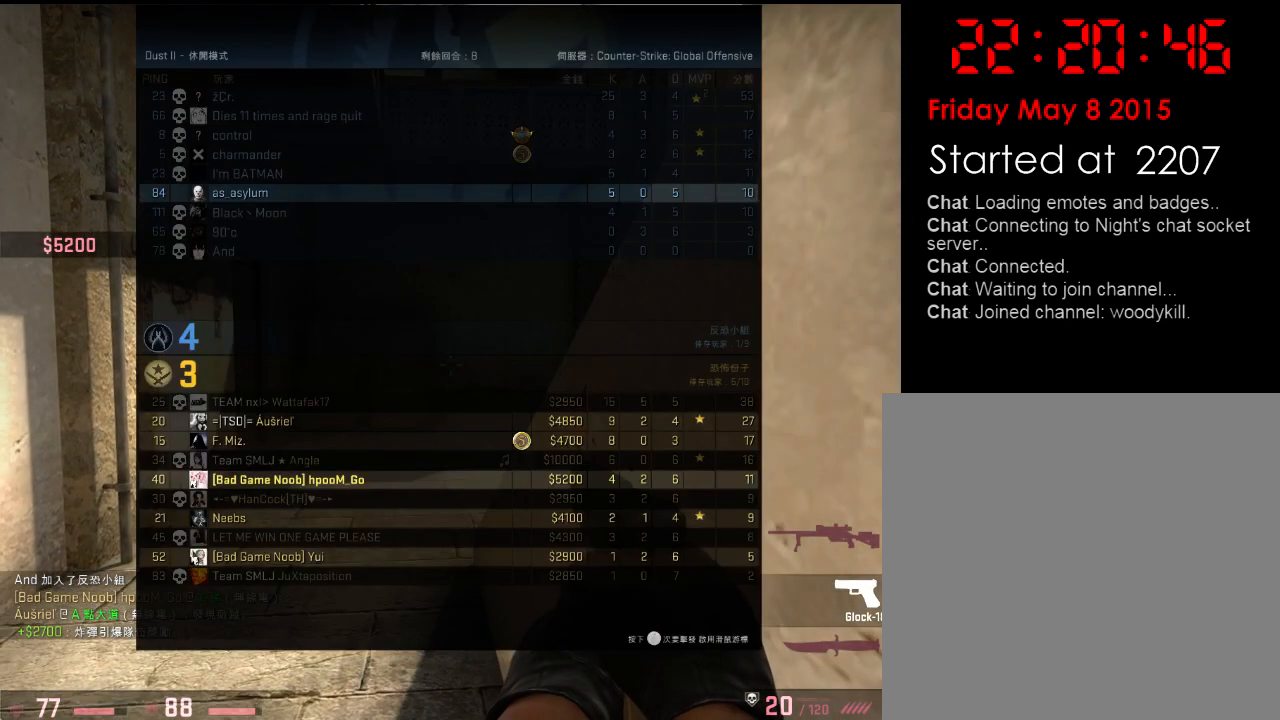
{"keys": ["tab"], "events": []}
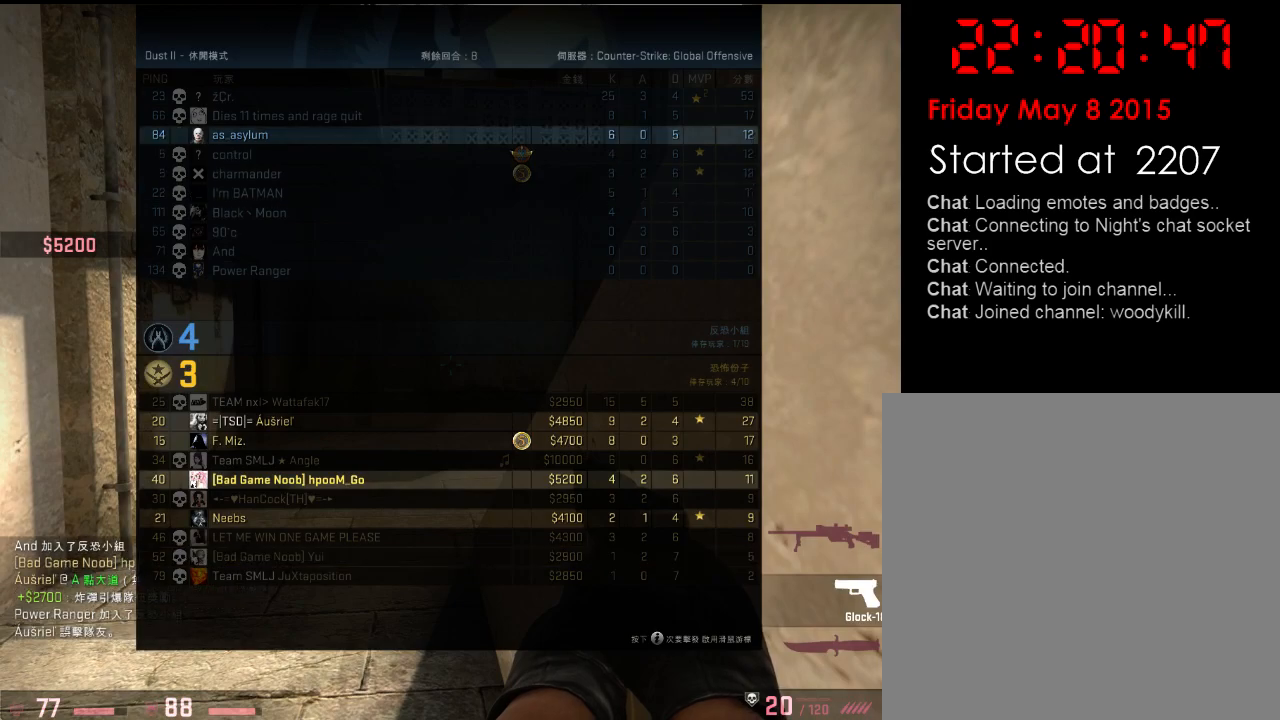
{"keys": ["tab"], "events": []}
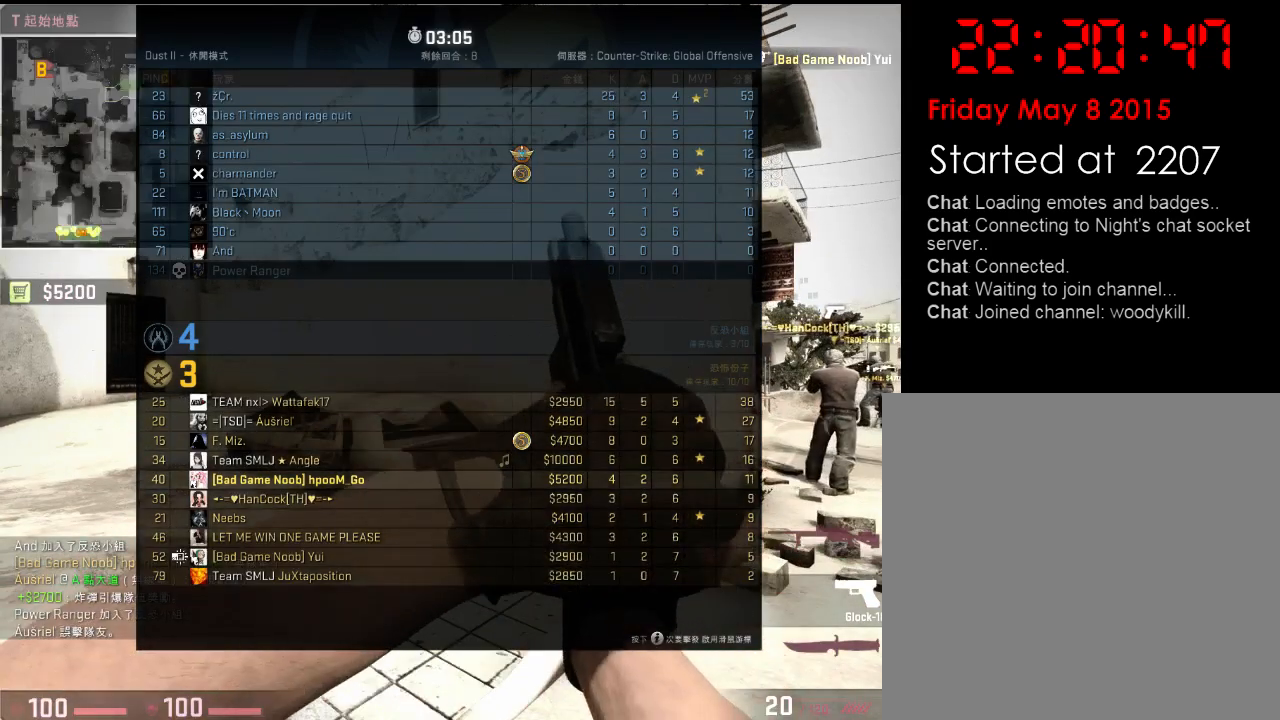
{"keys": [], "events": [[100, "tab", "up"]]}
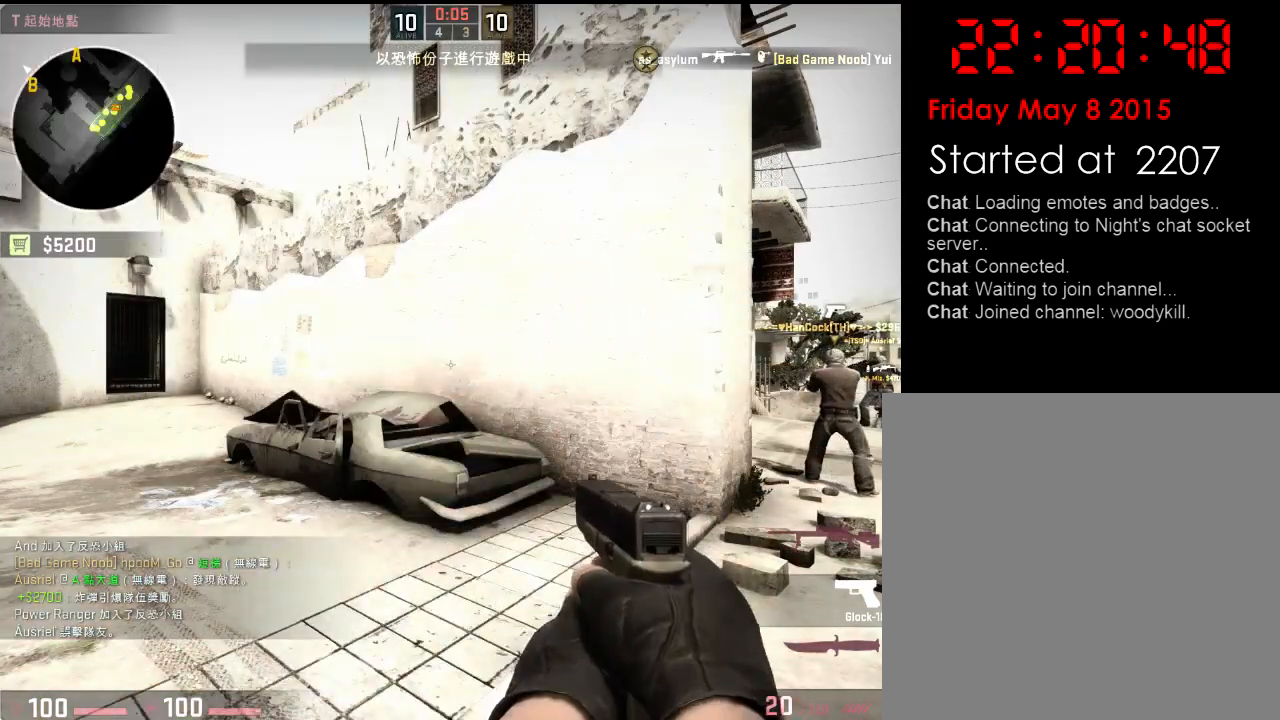
{"keys": [], "events": []}
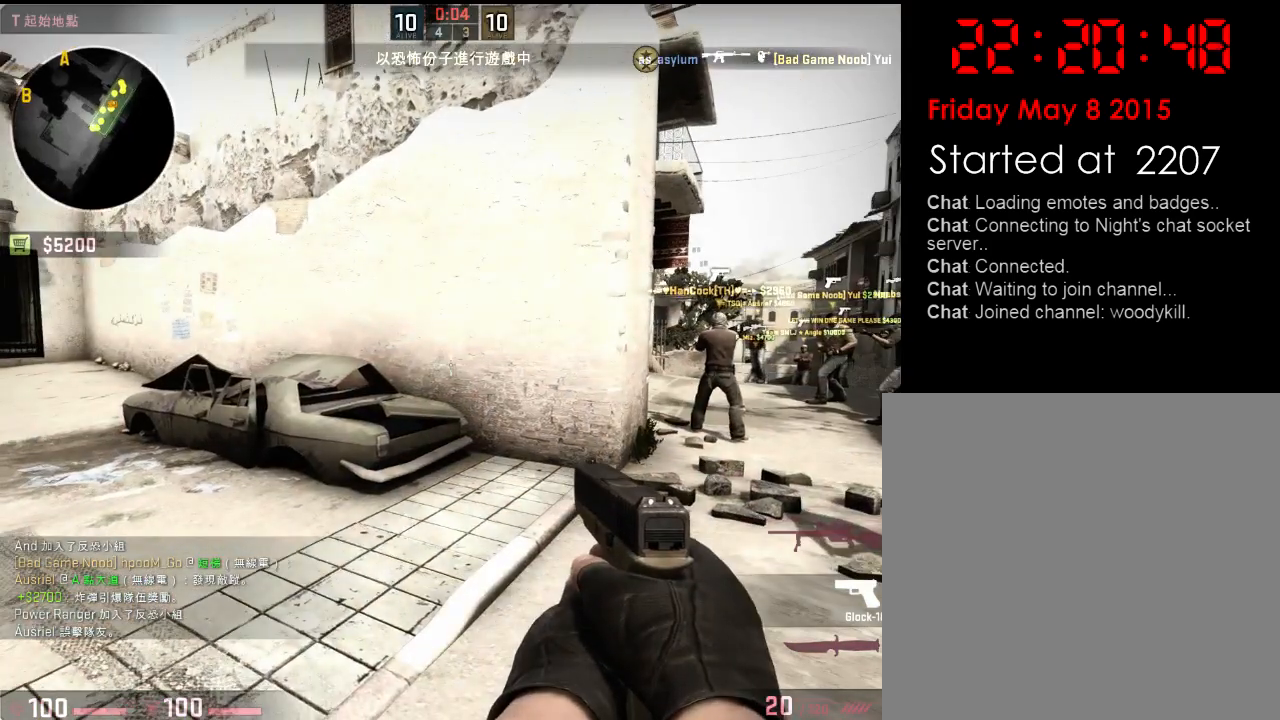
{"keys": [], "events": []}
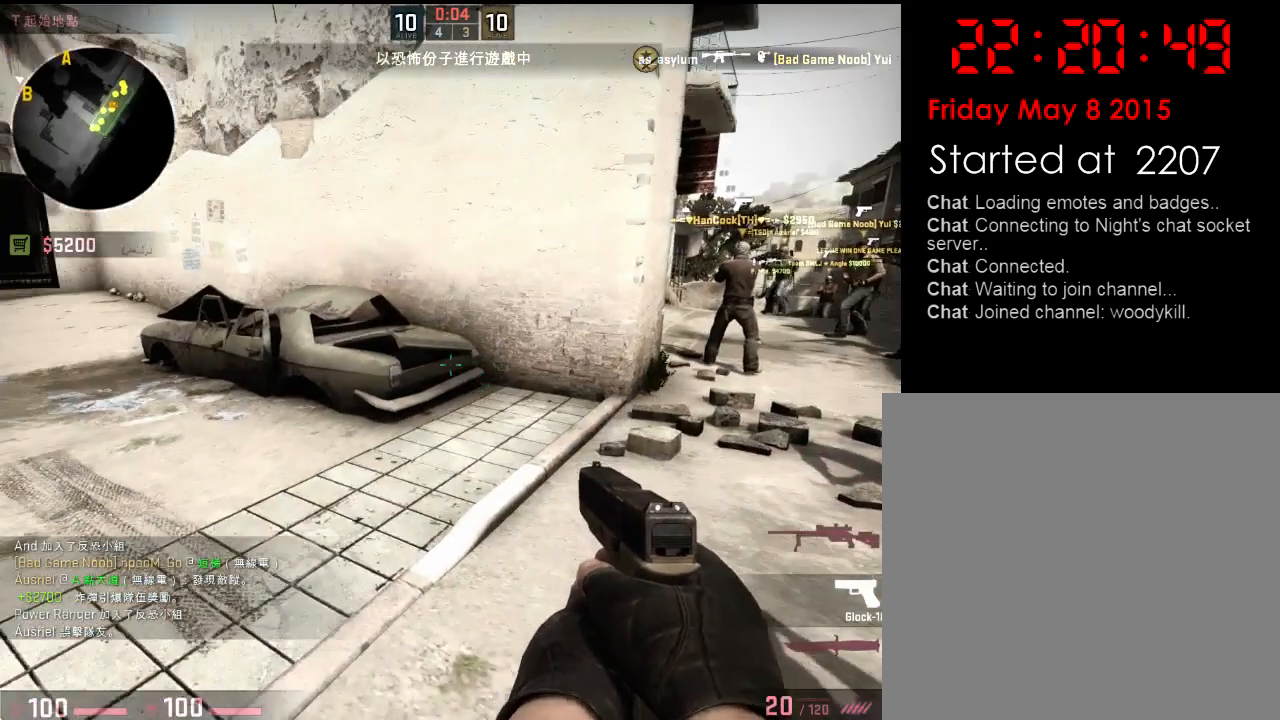
{"keys": [], "events": [[234, "3", "down"], [251, "d", "down"], [317, "3", "up"], [401, "d", "up"]]}
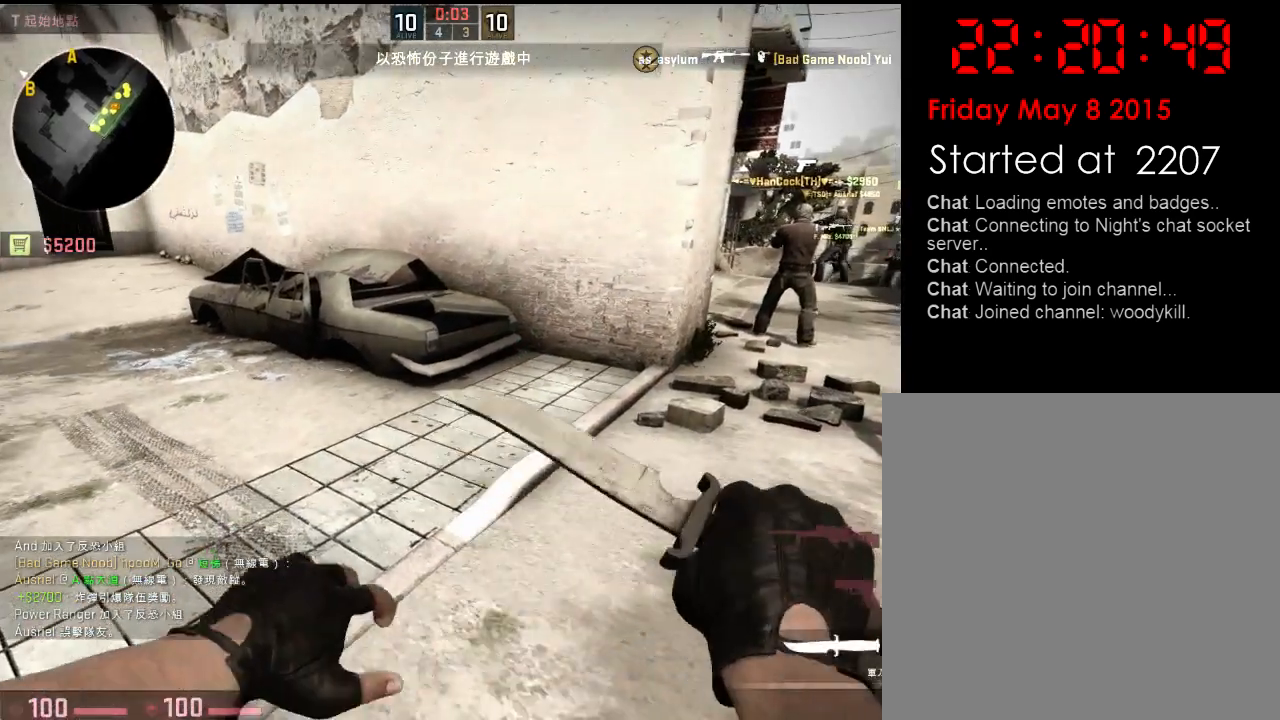
{"keys": [], "events": [[384, "q", "down"], [484, "q", "up"]]}
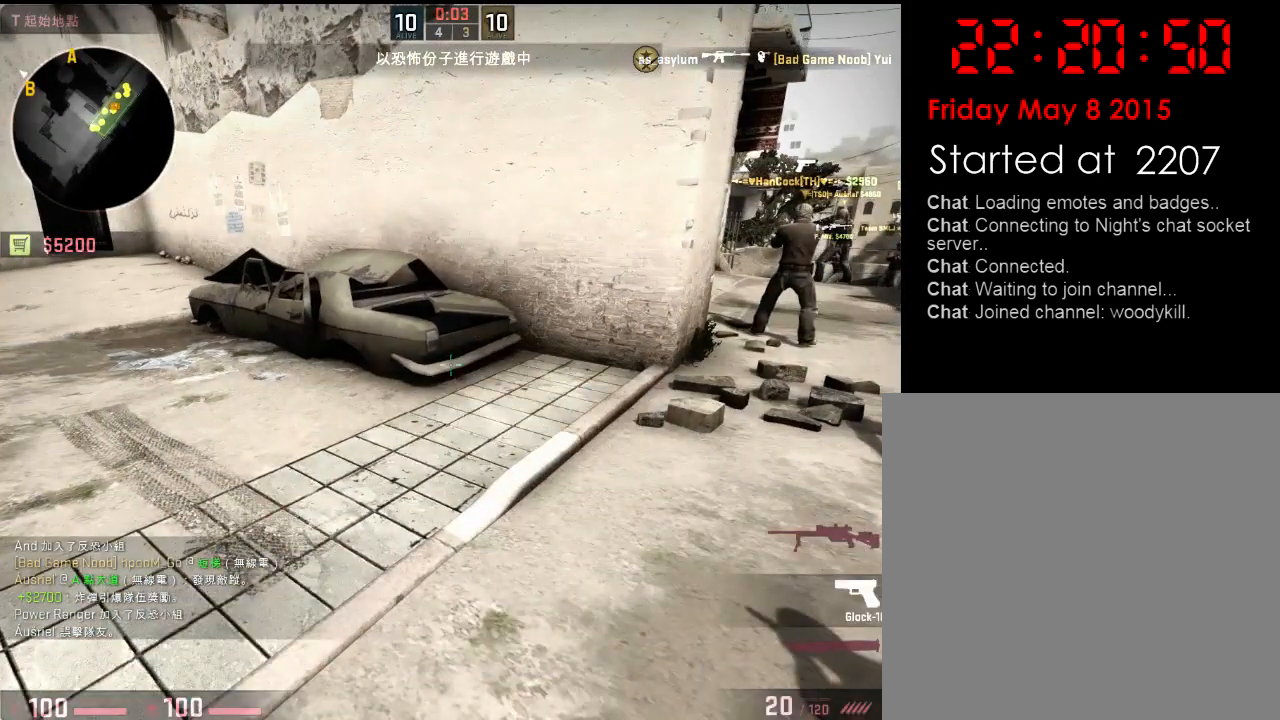
{"keys": [], "events": []}
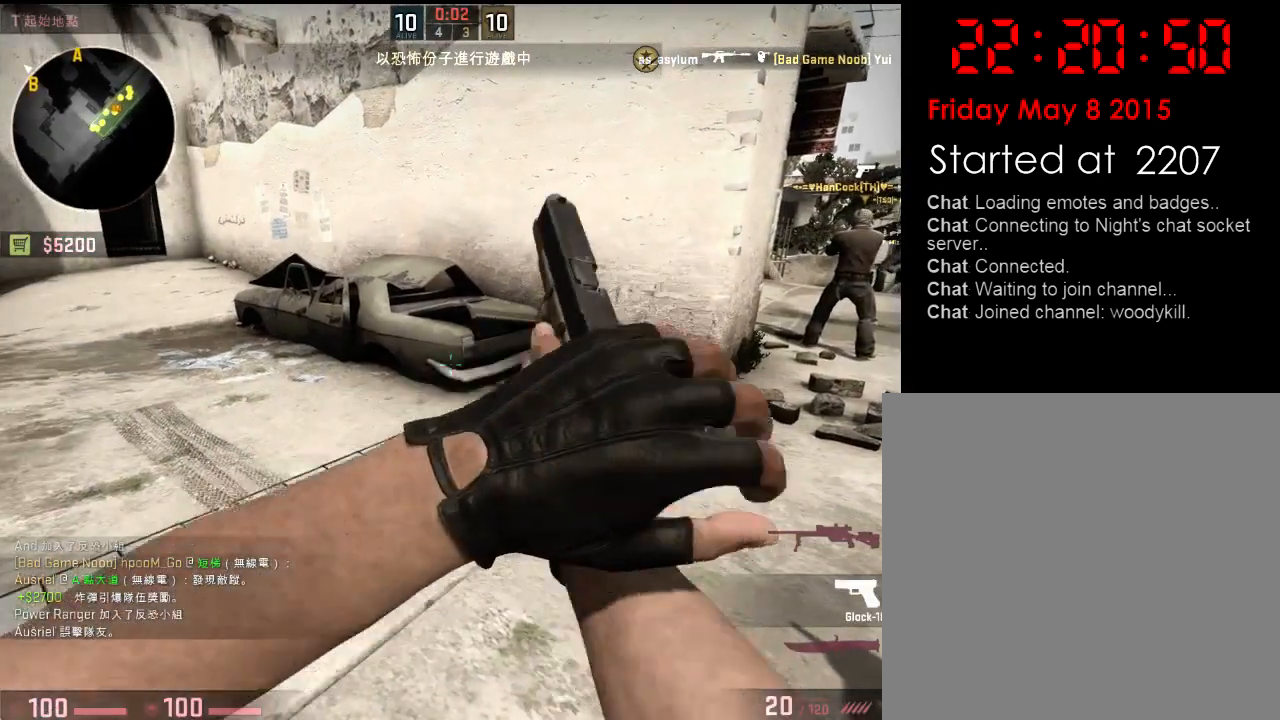
{"keys": [], "events": [[167, "b", "down"], [234, "b", "up"]]}
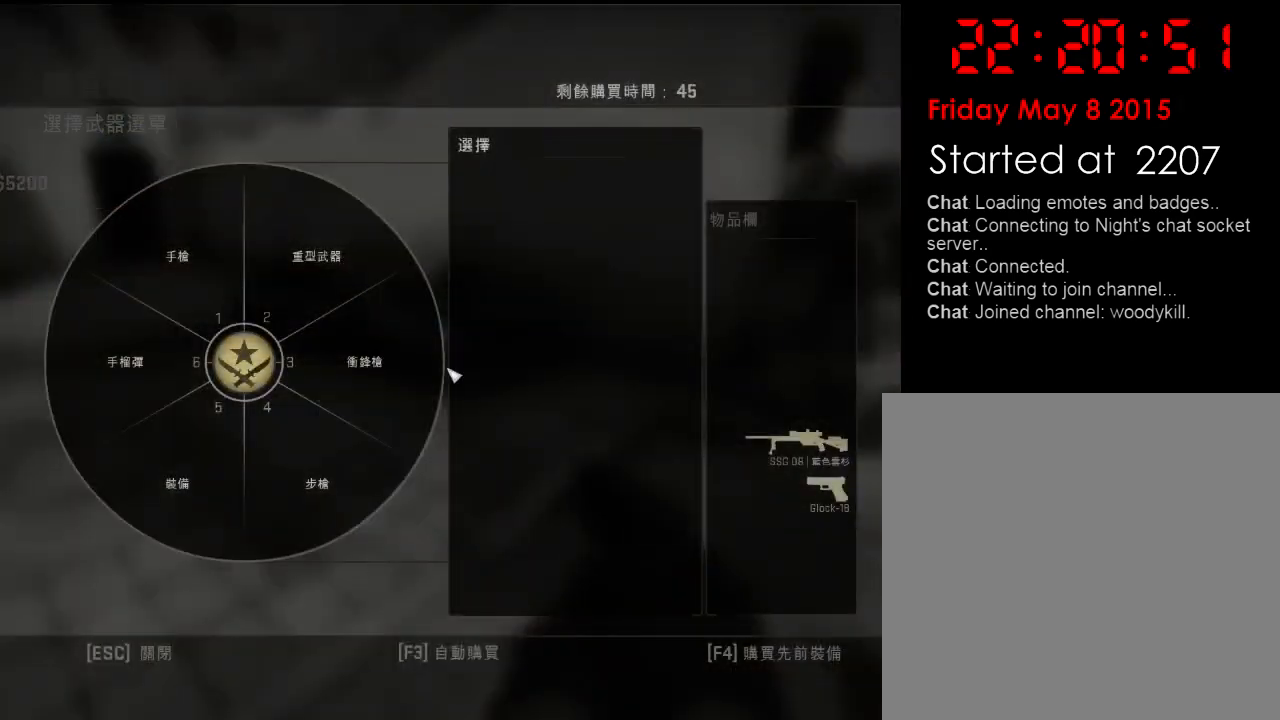
{"keys": [], "events": []}
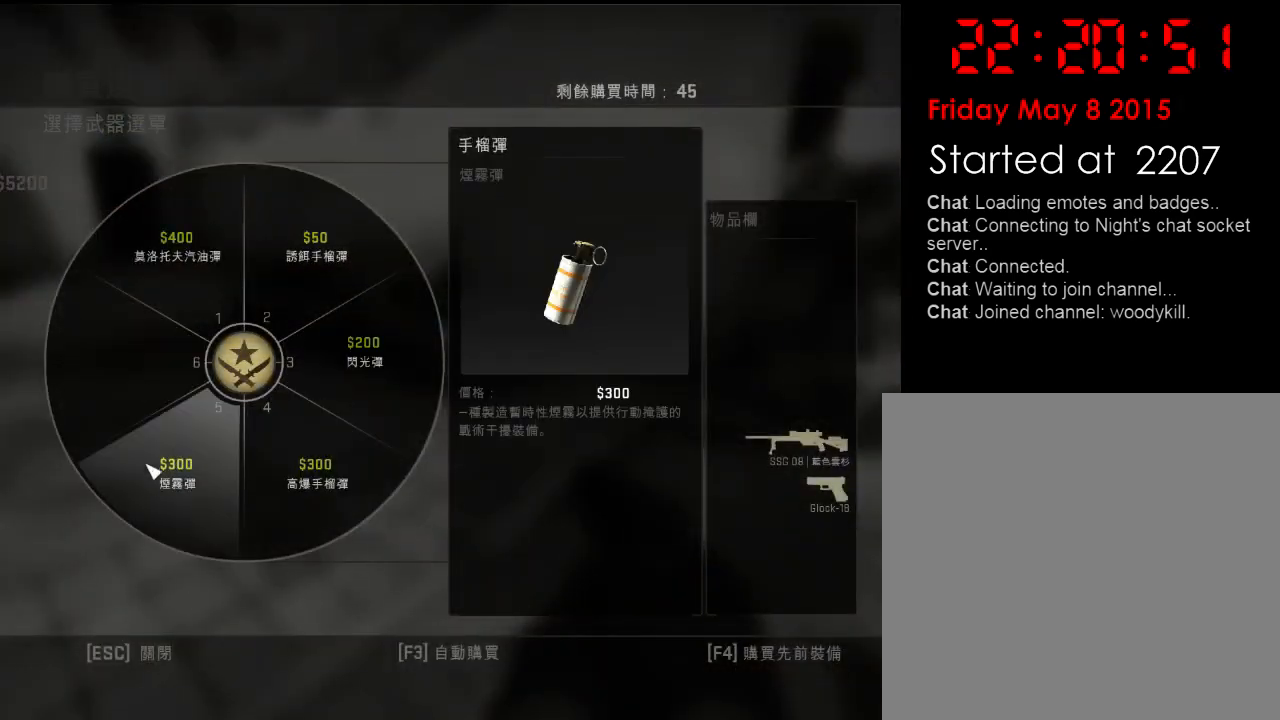
{"keys": [], "events": []}
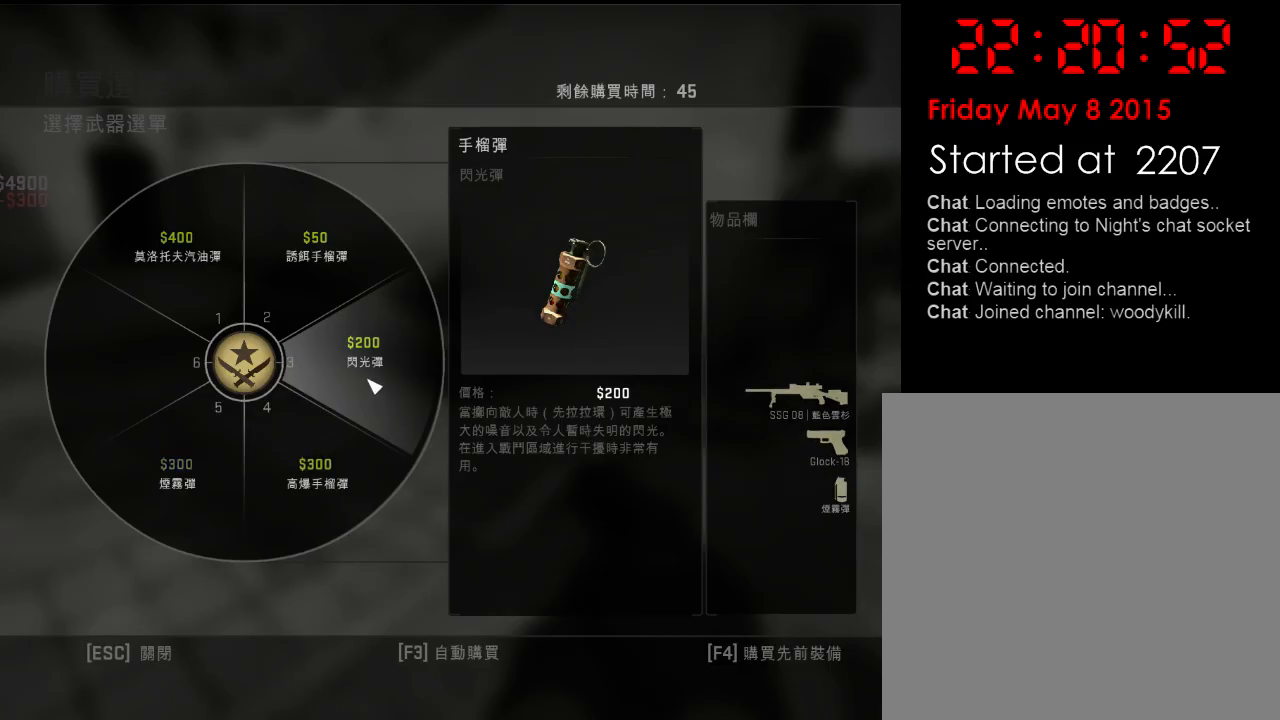
{"keys": [], "events": []}
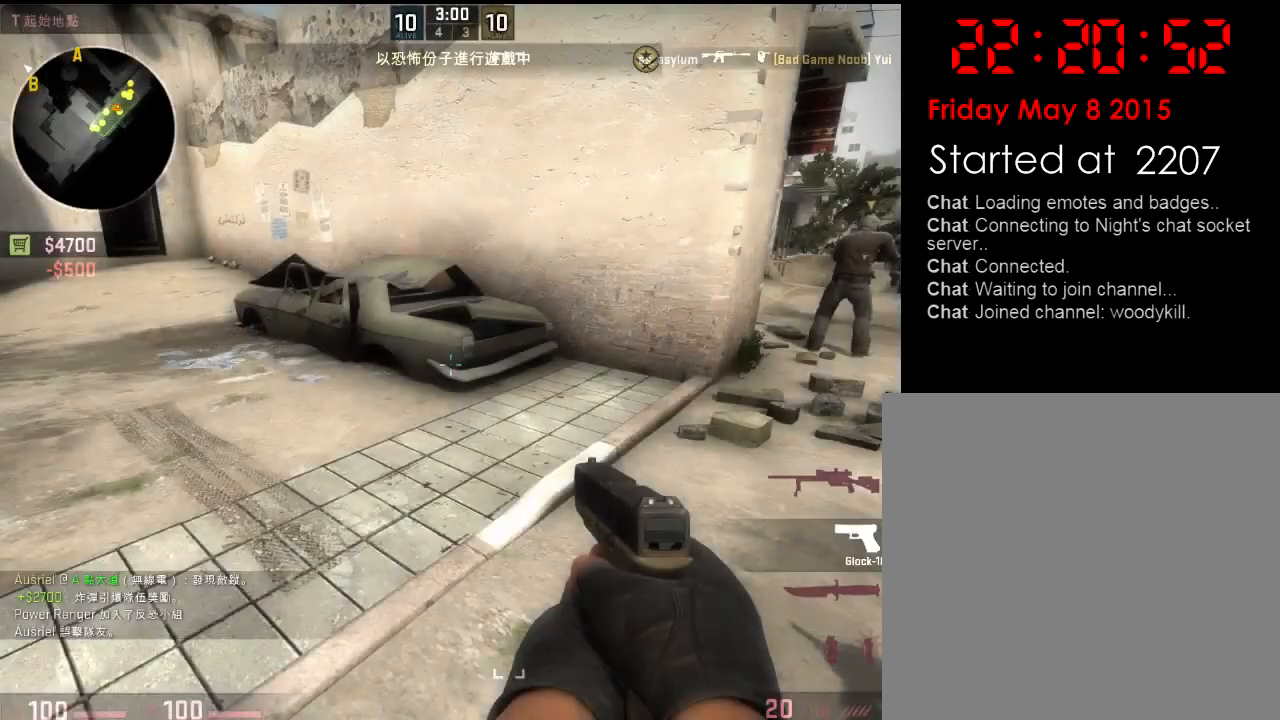
{"keys": [], "events": [[201, "1", "down"], [301, "1", "up"], [384, "3", "down"], [484, "3", "up"]]}
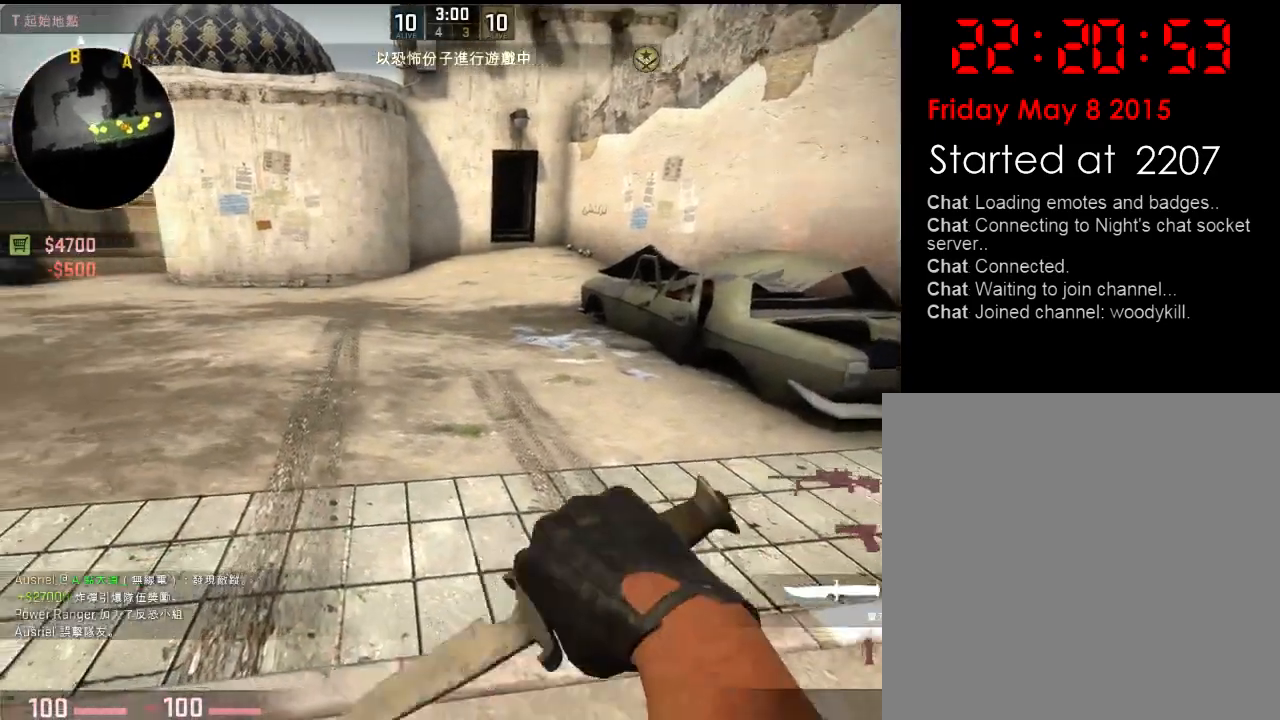
{"keys": ["q", "w"], "events": [[84, "w", "down"], [484, "q", "down"]]}
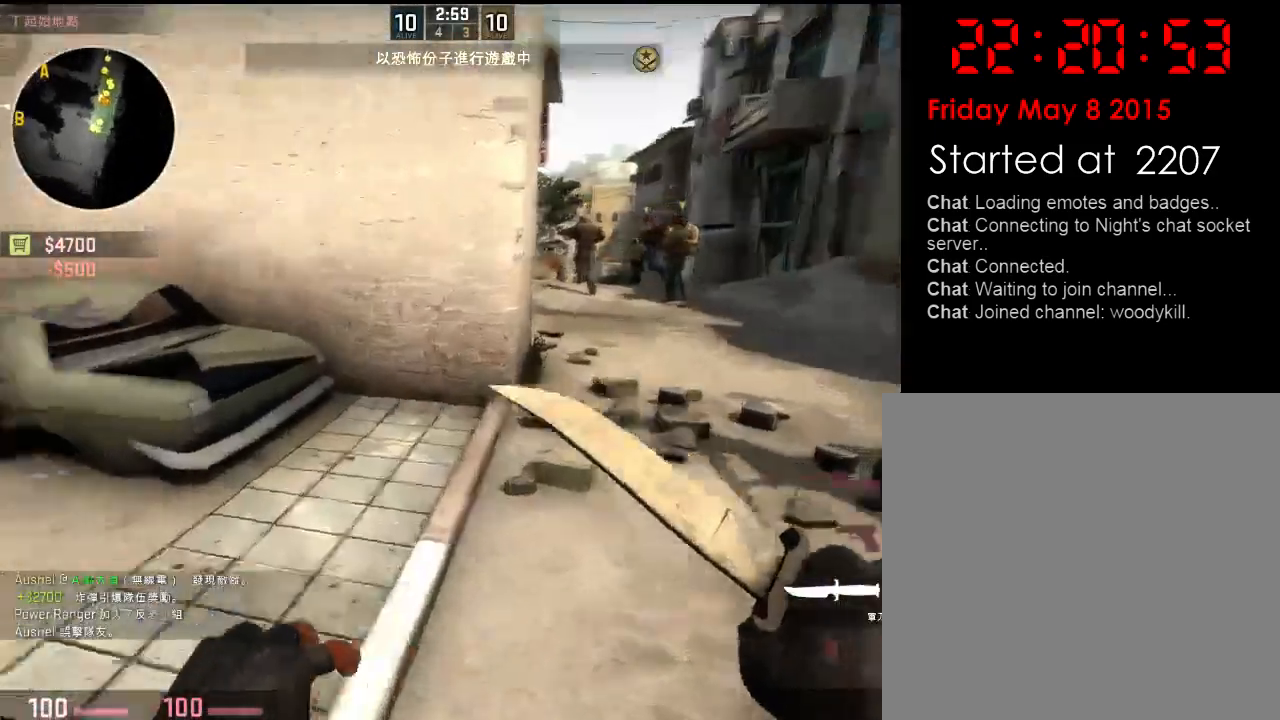
{"keys": ["w"], "events": [[67, "q", "up"], [184, "a", "down"], [434, "a", "up"]]}
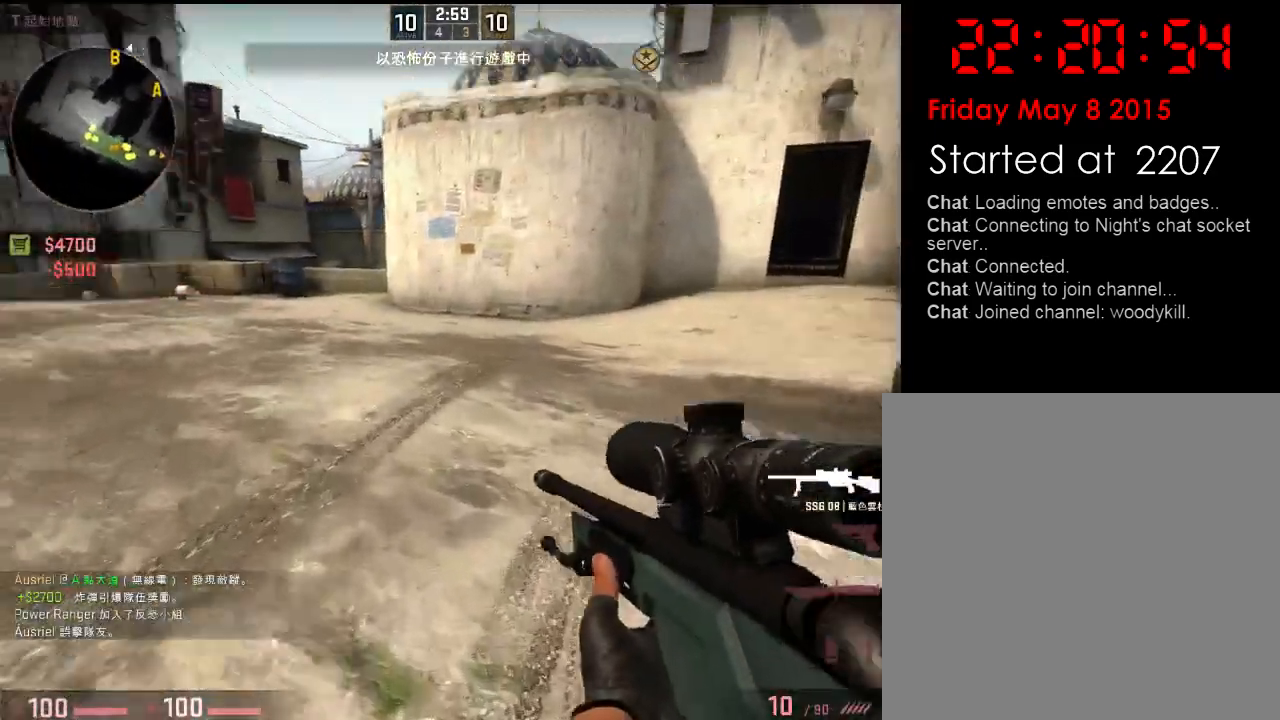
{"keys": ["a", "w"], "events": [[50, "q", "down"], [117, "q", "up"], [250, "a", "down"]]}
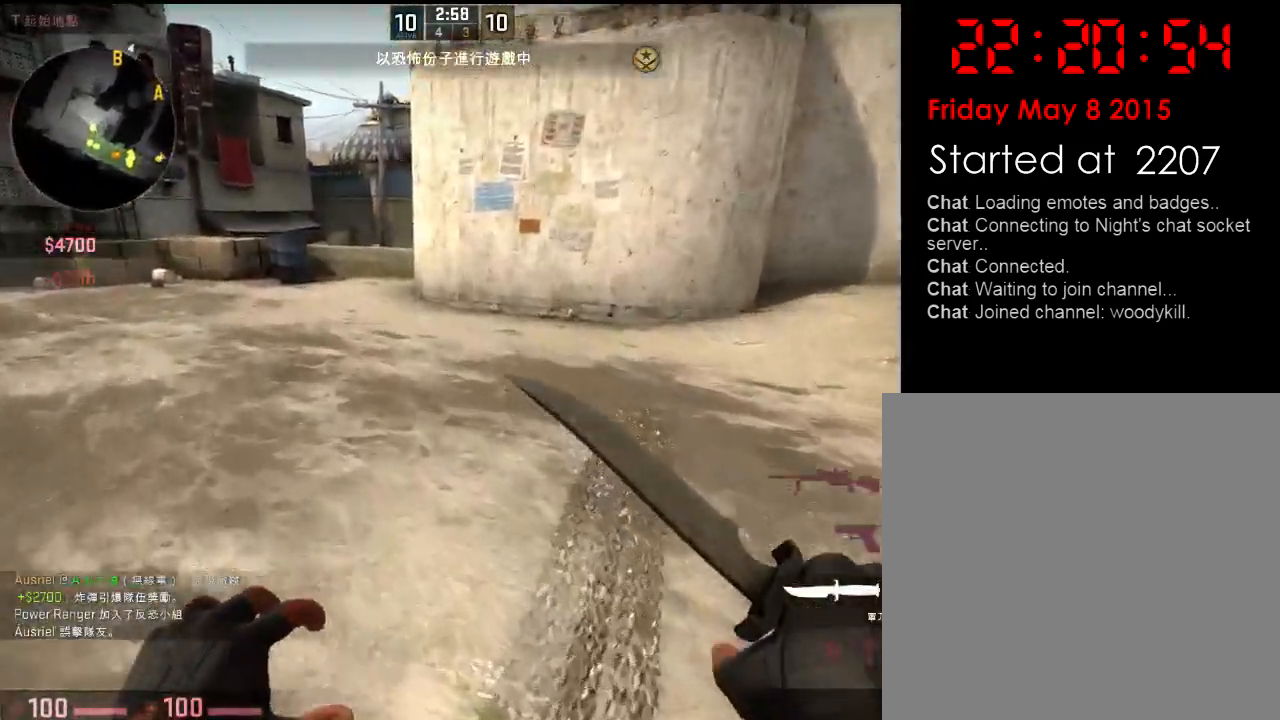
{"keys": ["w"], "events": [[33, "a", "up"]]}
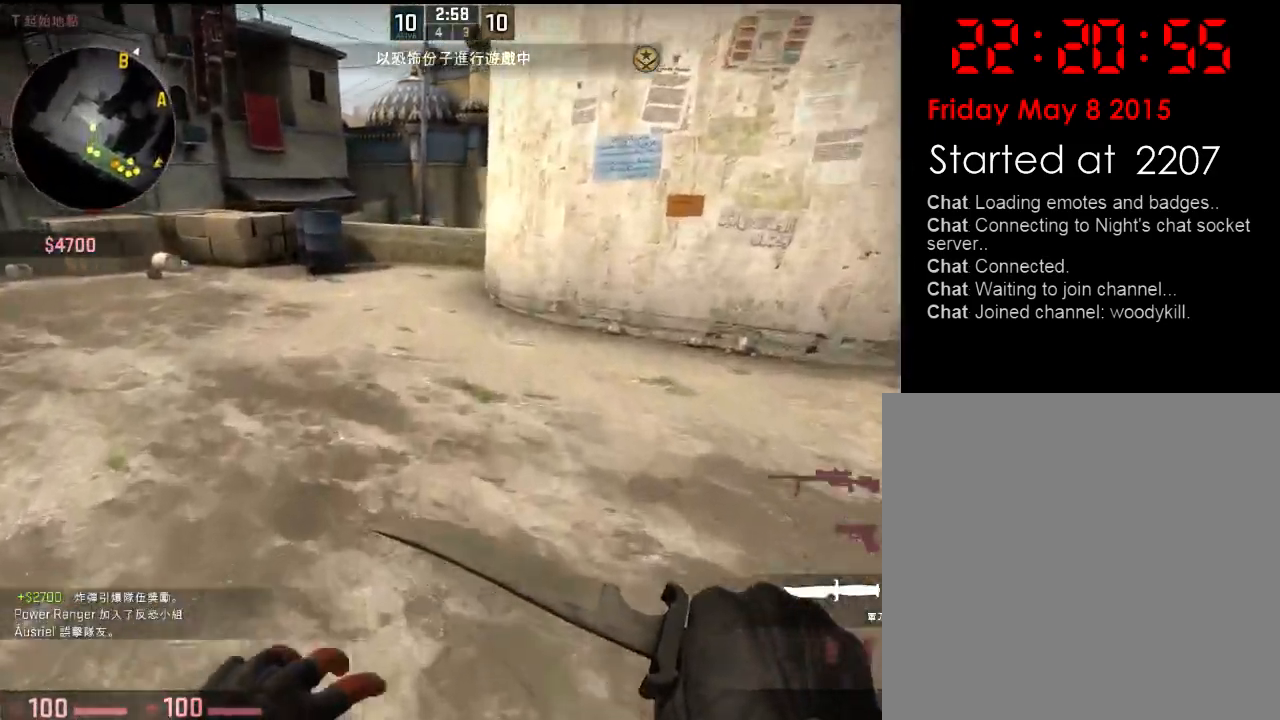
{"keys": ["w"], "events": [[250, "a", "down"], [417, "a", "up"]]}
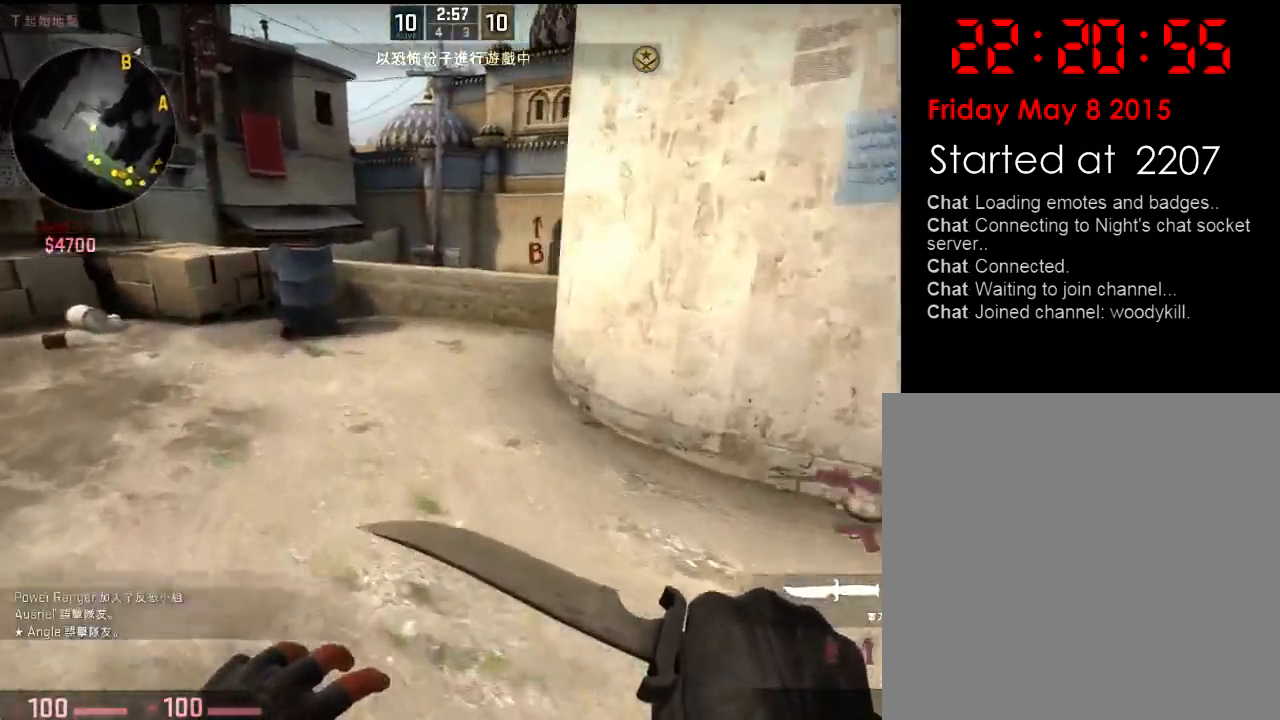
{"keys": ["w"], "events": [[117, "tab", "down"], [467, "tab", "up"]]}
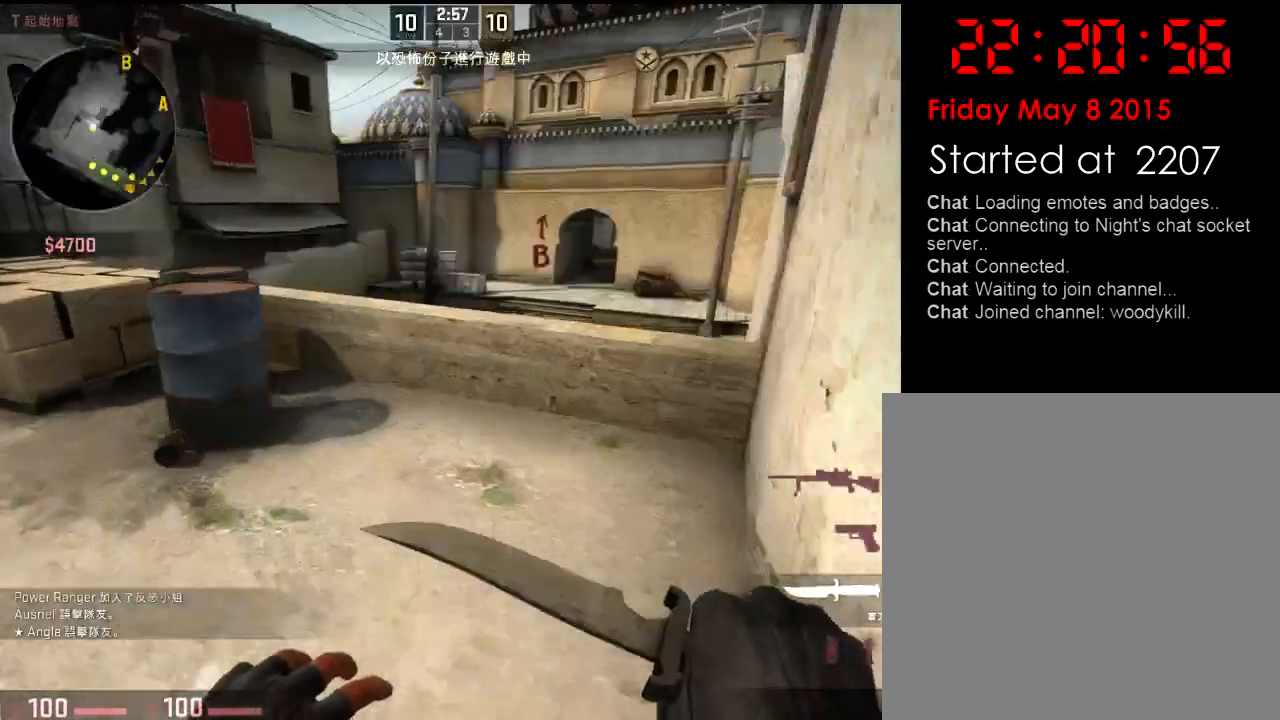
{"keys": ["d"], "events": [[267, "space", "down"], [300, "d", "down"], [367, "w", "up"], [384, "space", "up"]]}
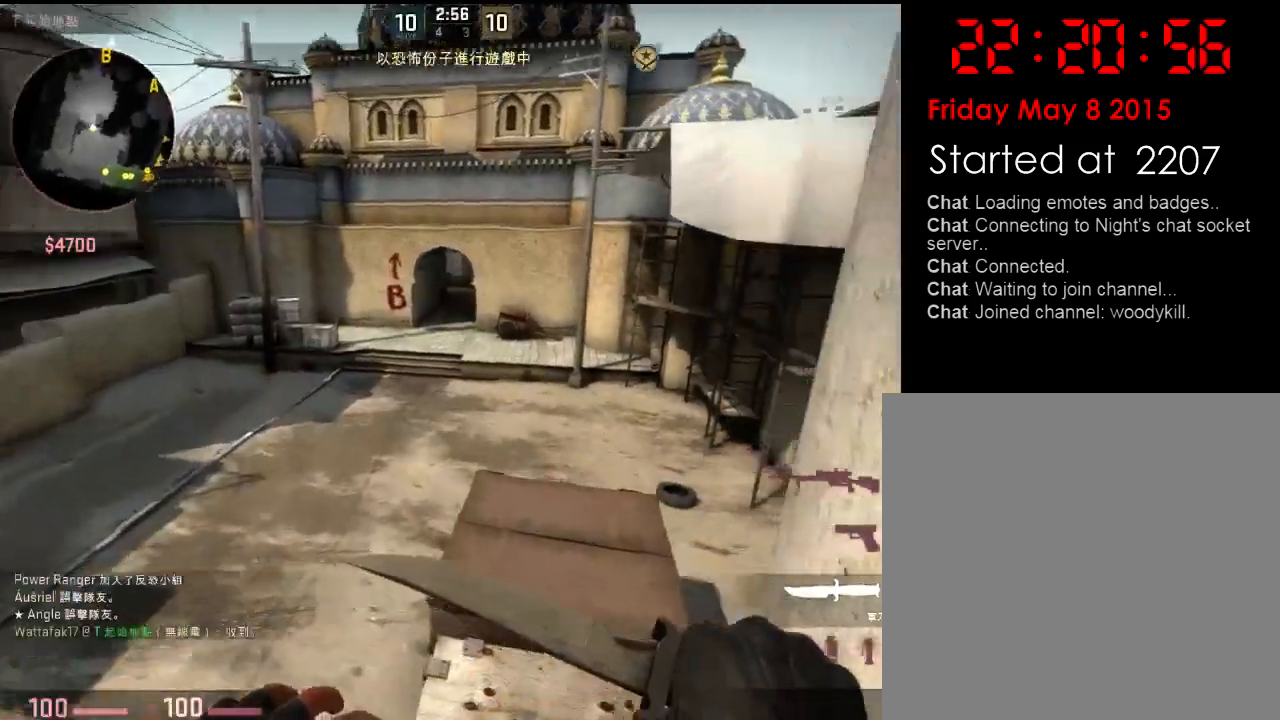
{"keys": ["w"], "events": [[183, "w", "down"], [300, "d", "up"]]}
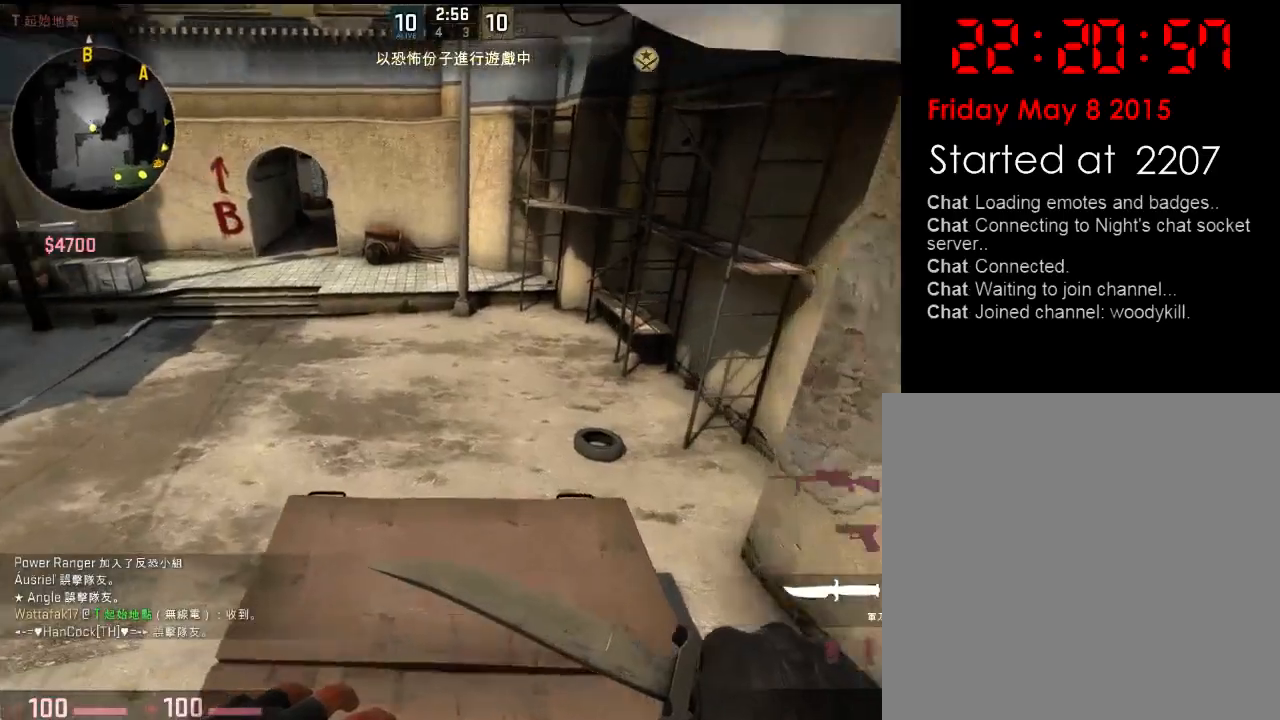
{"keys": ["d"], "events": [[16, "a", "down"], [83, "space", "down"], [100, "w", "up"], [133, "d", "down"], [166, "a", "up"], [183, "space", "up"]]}